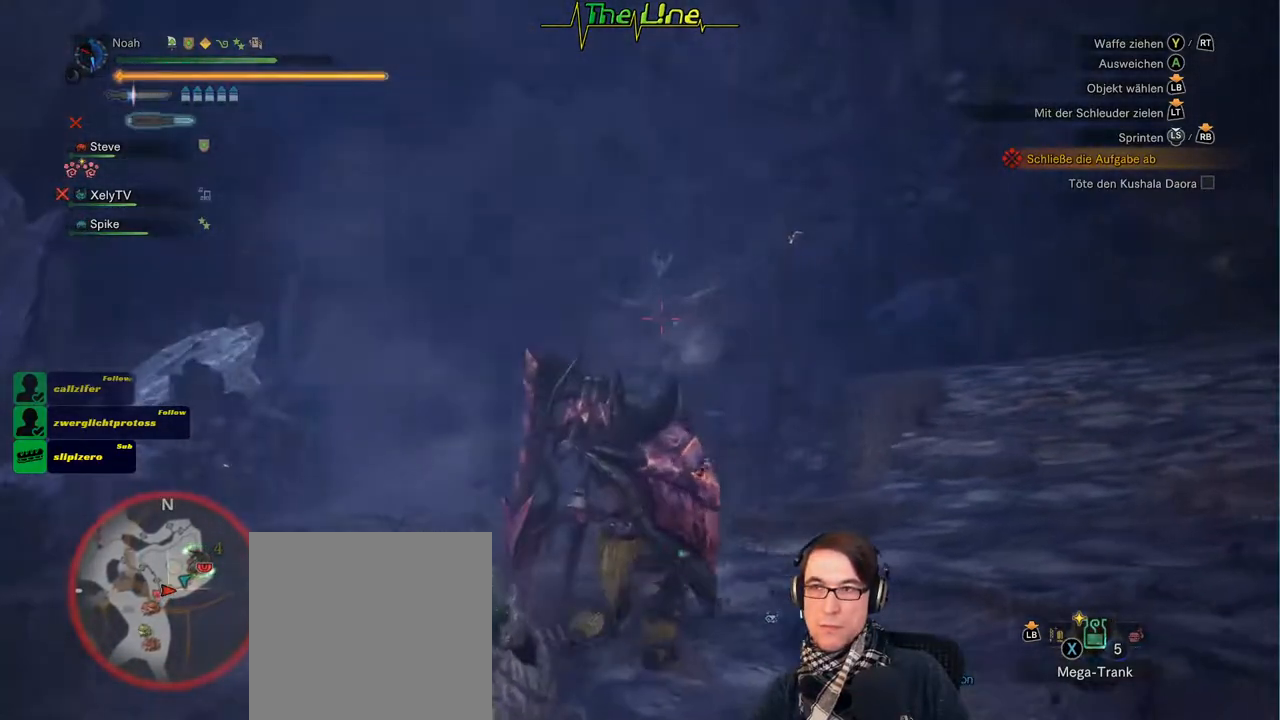
Gameplay with a controller (Xbox layout); each line is a JSON object with the inputs held at the frame after it. "events" lists button and stick changes between this image and that frame as [ms after this image, input, new state], when the widget could be followed in between. Not read: SHARE.
{"buttons": ["X"], "left_stick": "up-right", "right_stick": "center", "events": []}
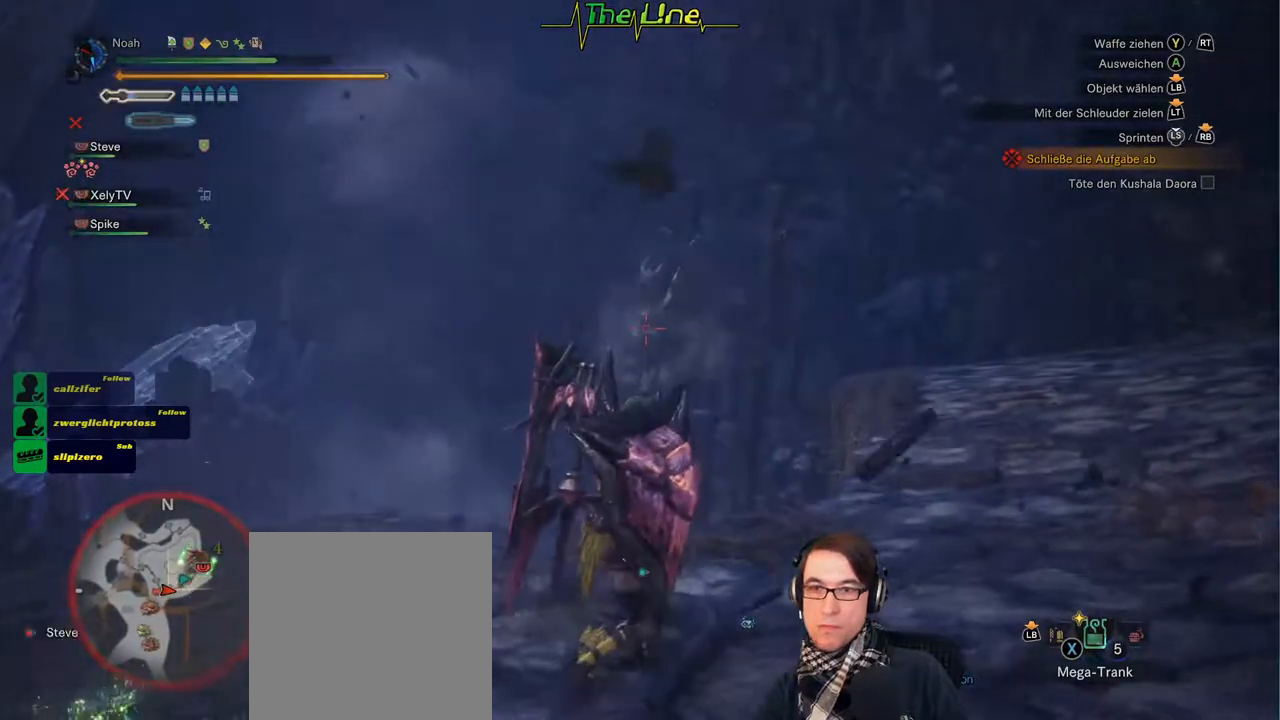
{"buttons": [], "left_stick": "up-right", "right_stick": "center", "events": [[100, "X", "up"]]}
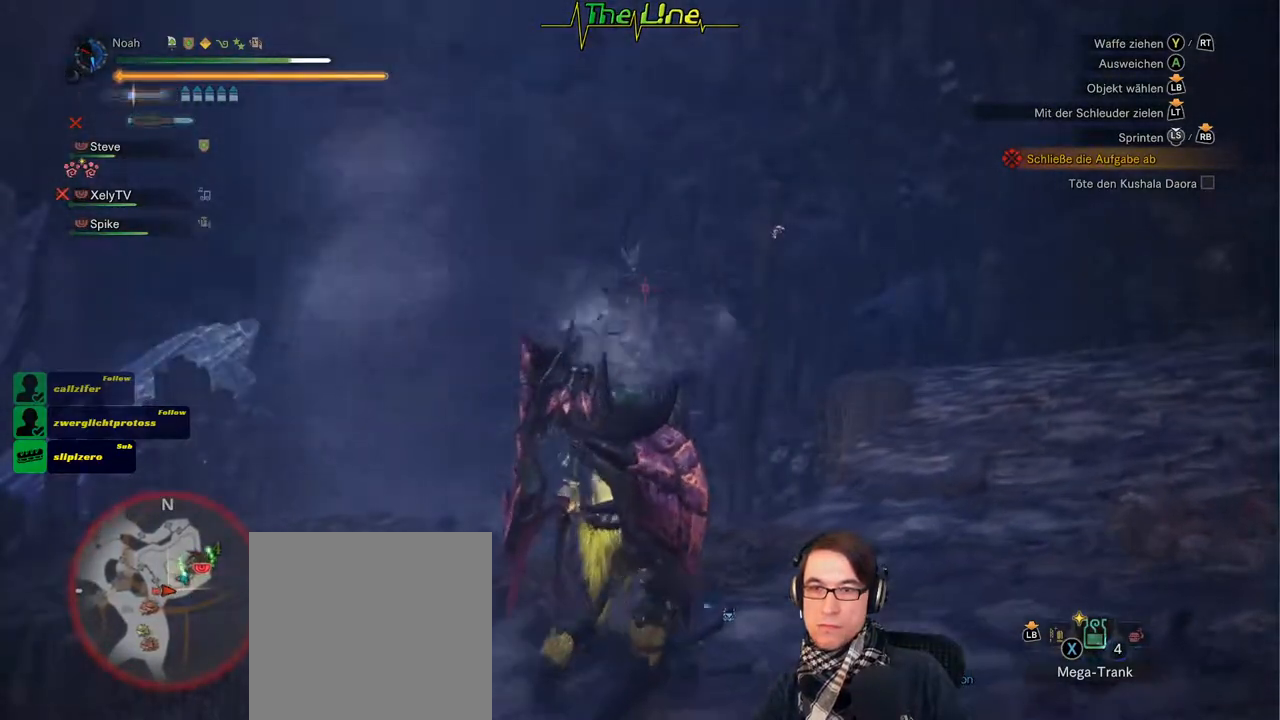
{"buttons": [], "left_stick": "right", "right_stick": "center", "events": [[100, "left_stick", "right"]]}
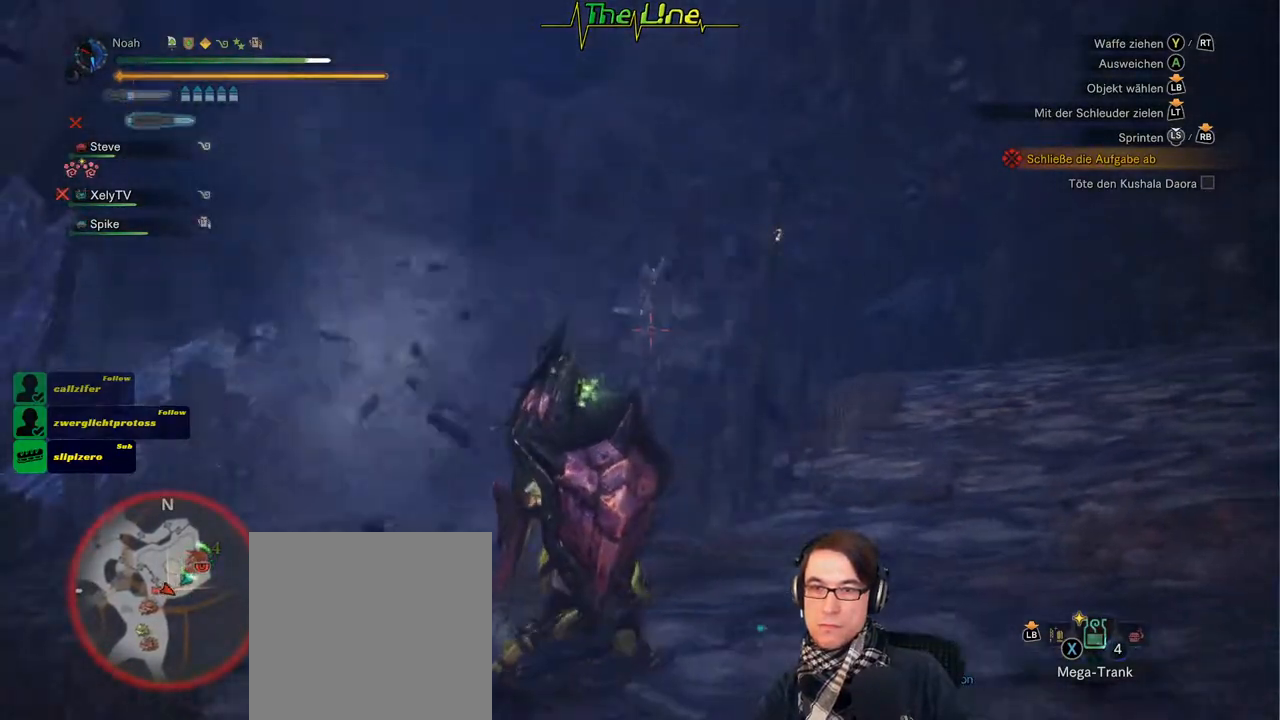
{"buttons": [], "left_stick": "up-right", "right_stick": "center", "events": [[151, "left_stick", "up-right"]]}
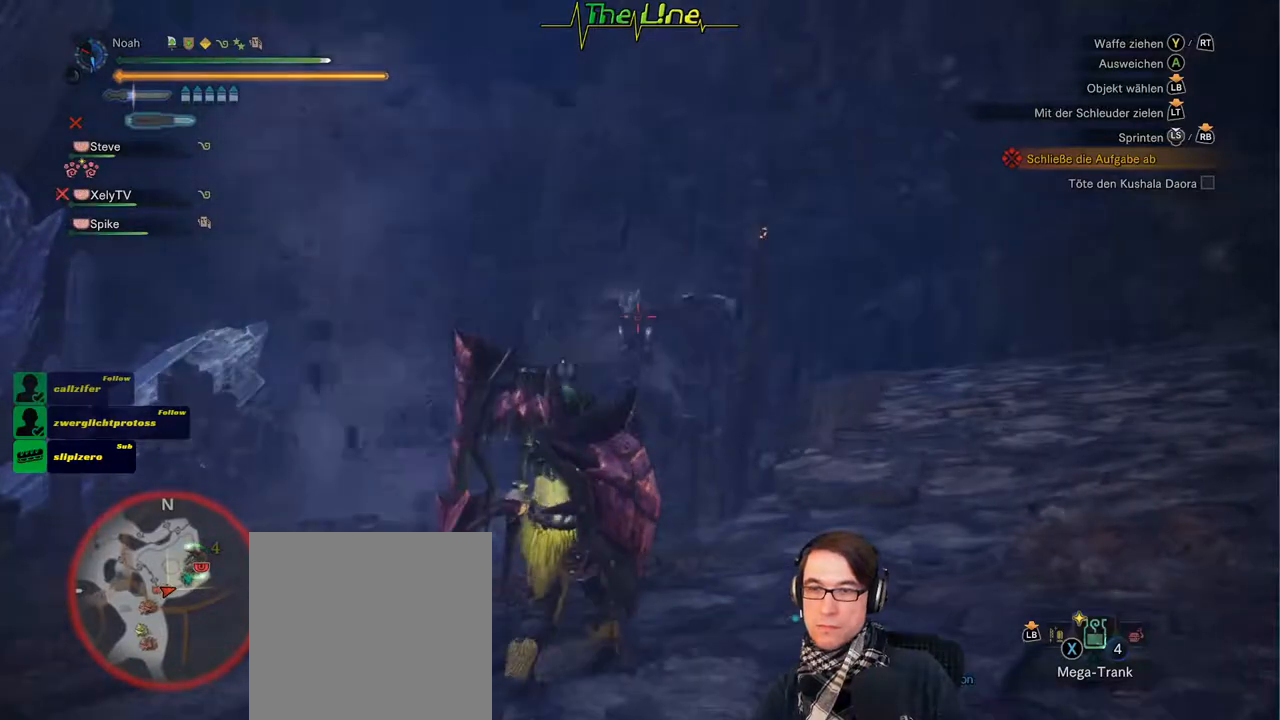
{"buttons": [], "left_stick": "up", "right_stick": "center", "events": [[384, "left_stick", "up"]]}
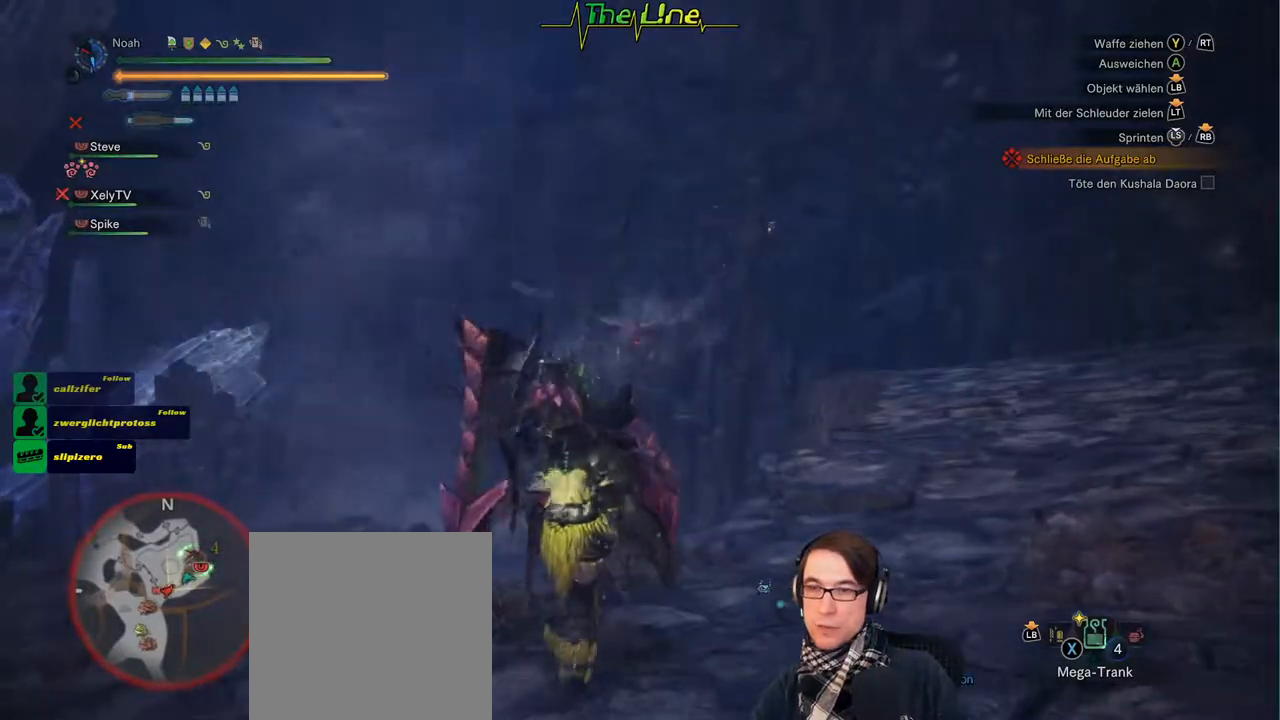
{"buttons": [], "left_stick": "up-left", "right_stick": "center", "events": [[67, "left_stick", "up-left"], [184, "A", "down"], [384, "A", "up"]]}
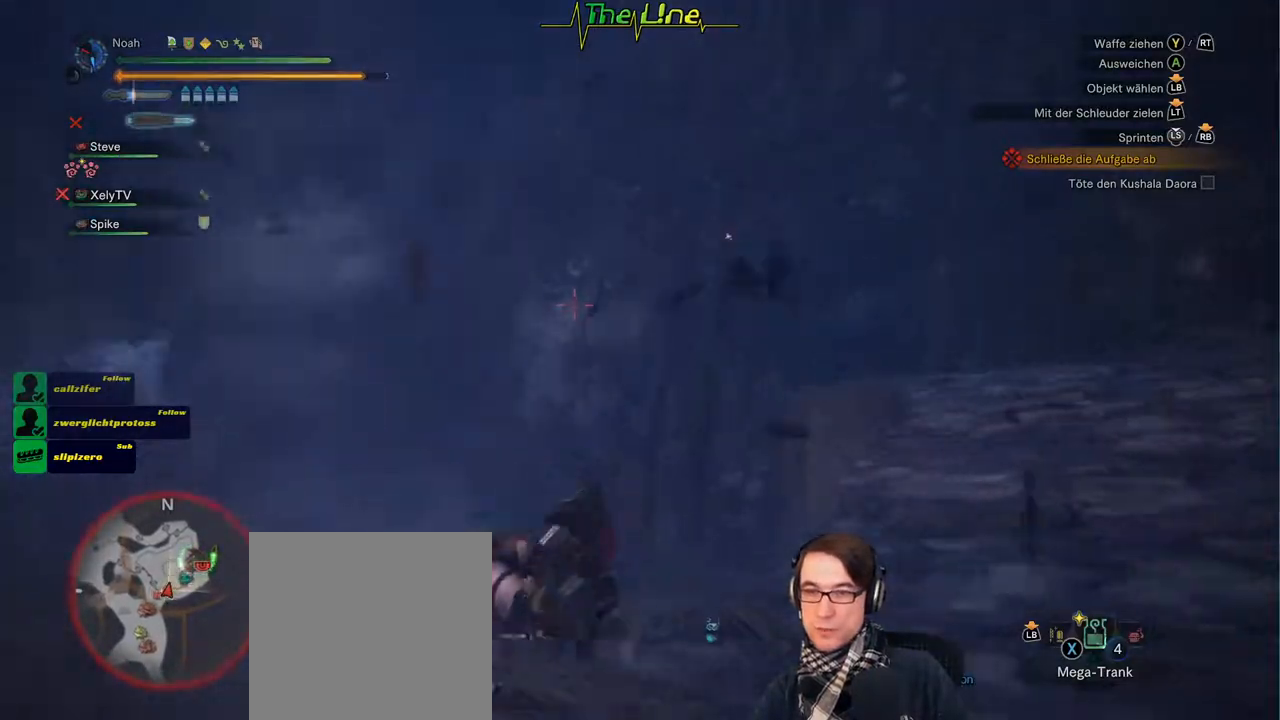
{"buttons": [], "left_stick": "up-left", "right_stick": "center", "events": []}
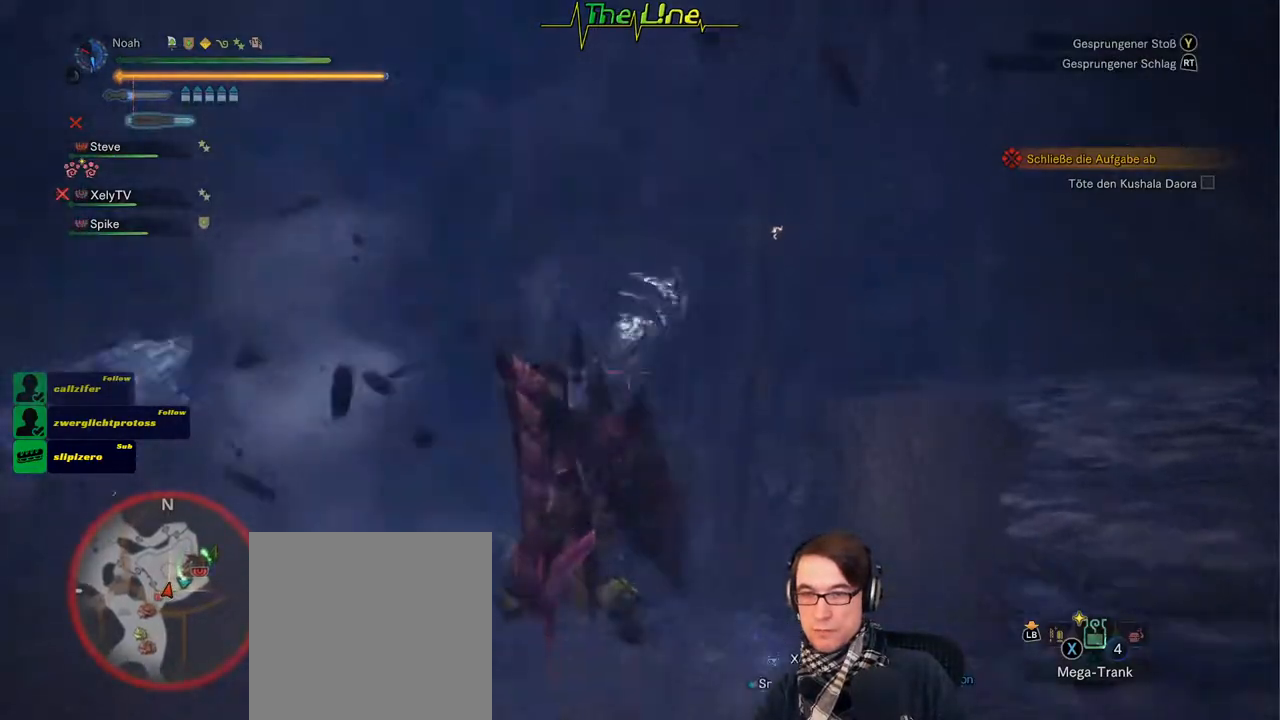
{"buttons": [], "left_stick": "up-left", "right_stick": "center", "events": [[67, "left_stick", "up"], [351, "left_stick", "up-left"]]}
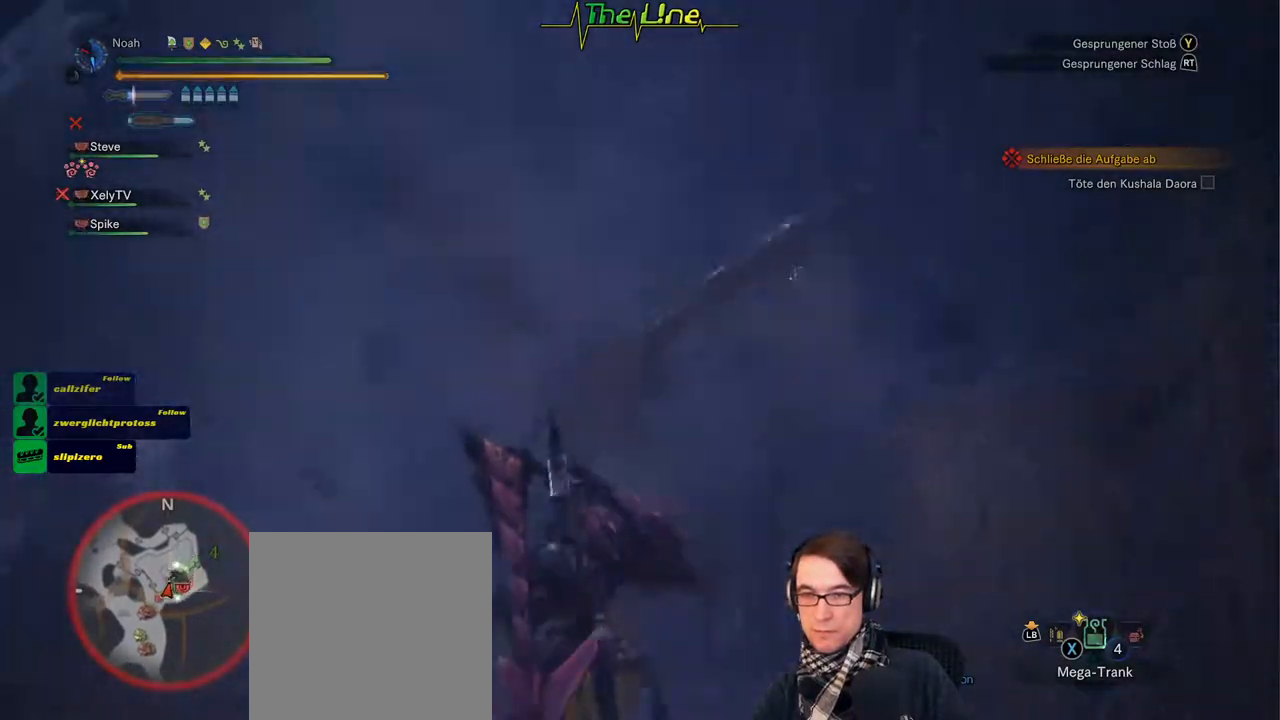
{"buttons": [], "left_stick": "up", "right_stick": "center", "events": [[150, "left_stick", "up"]]}
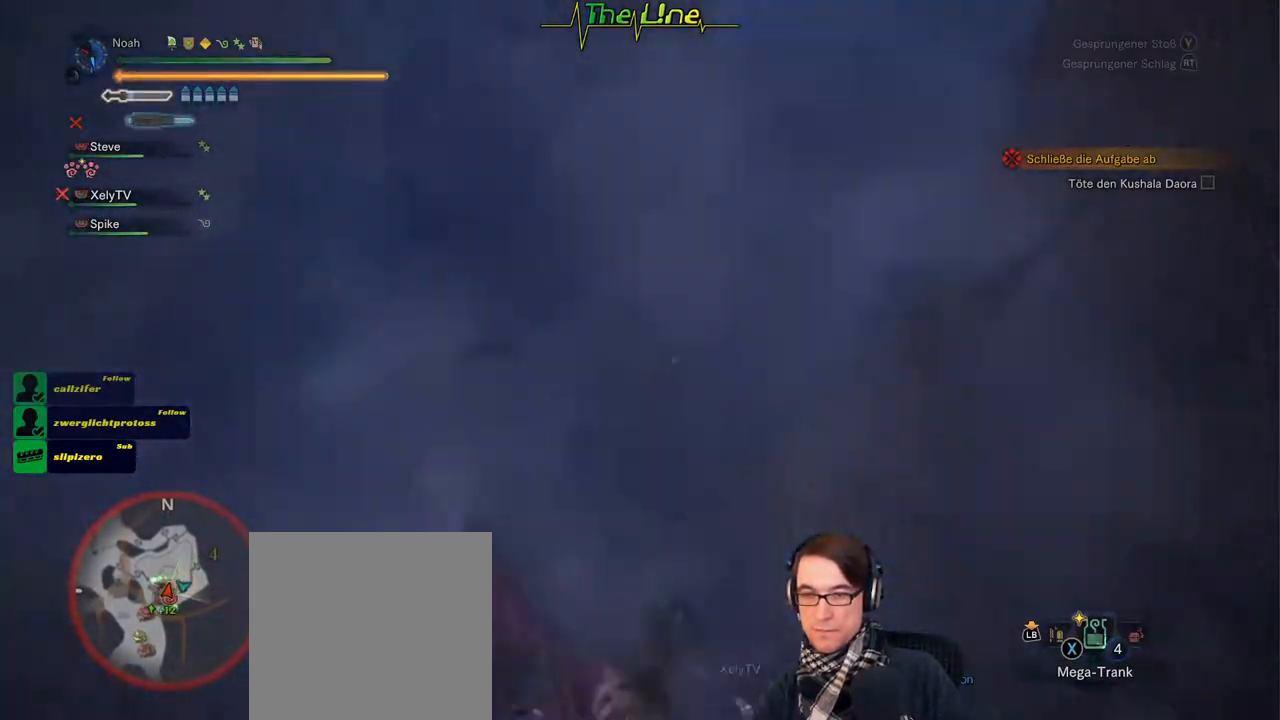
{"buttons": [], "left_stick": "up", "right_stick": "center", "events": [[267, "left_stick", "up-right"], [484, "left_stick", "up"]]}
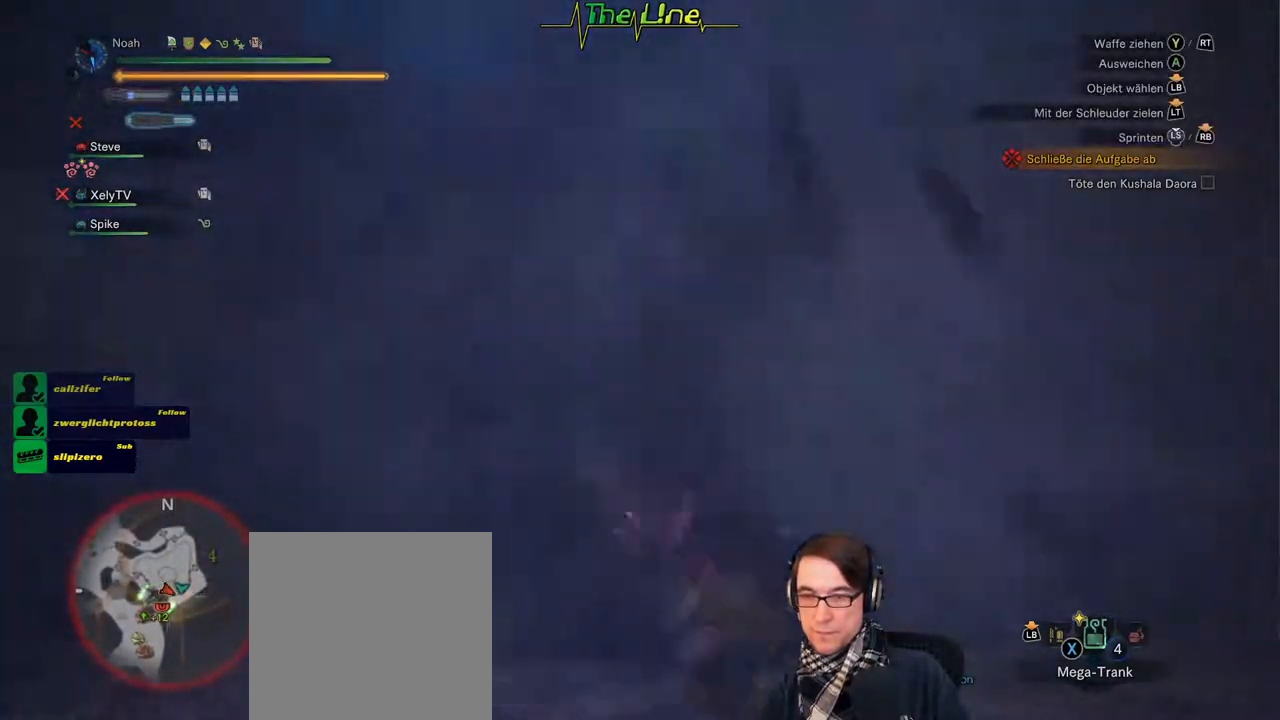
{"buttons": [], "left_stick": "down-left", "right_stick": "center", "events": [[217, "left_stick", "up-left"], [417, "left_stick", "down-left"]]}
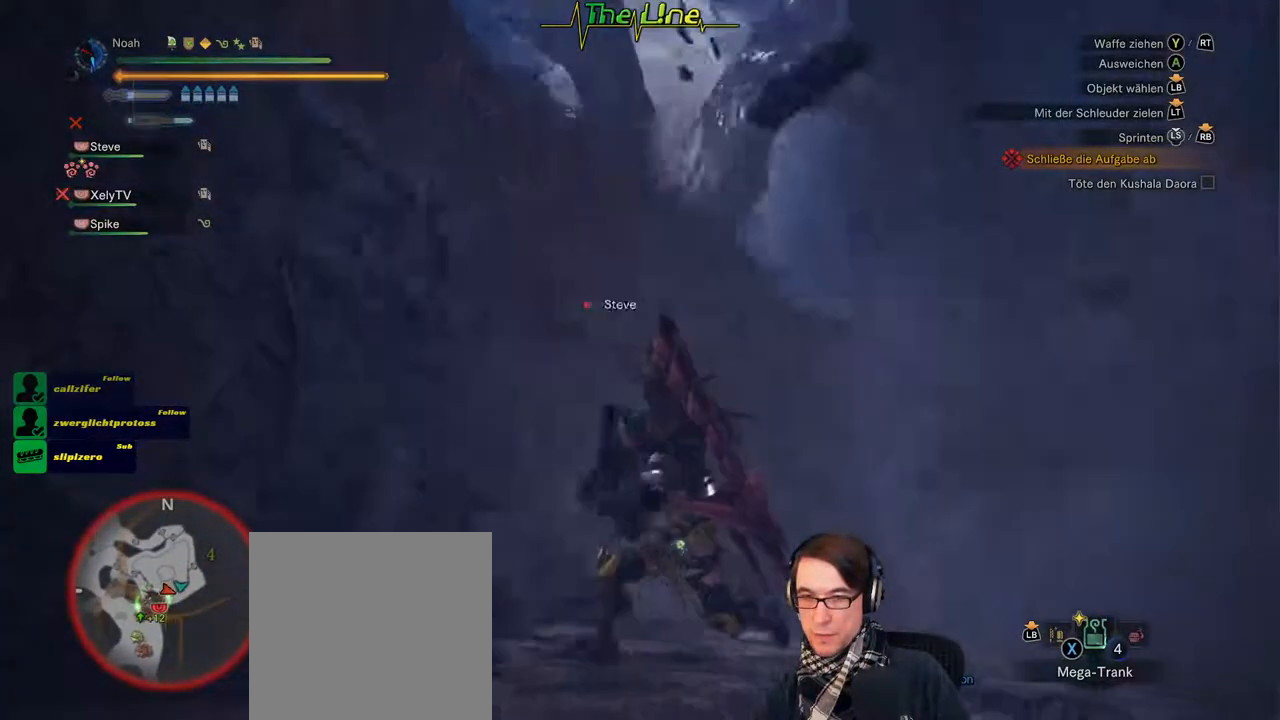
{"buttons": [], "left_stick": "down", "right_stick": "center", "events": [[400, "left_stick", "down"]]}
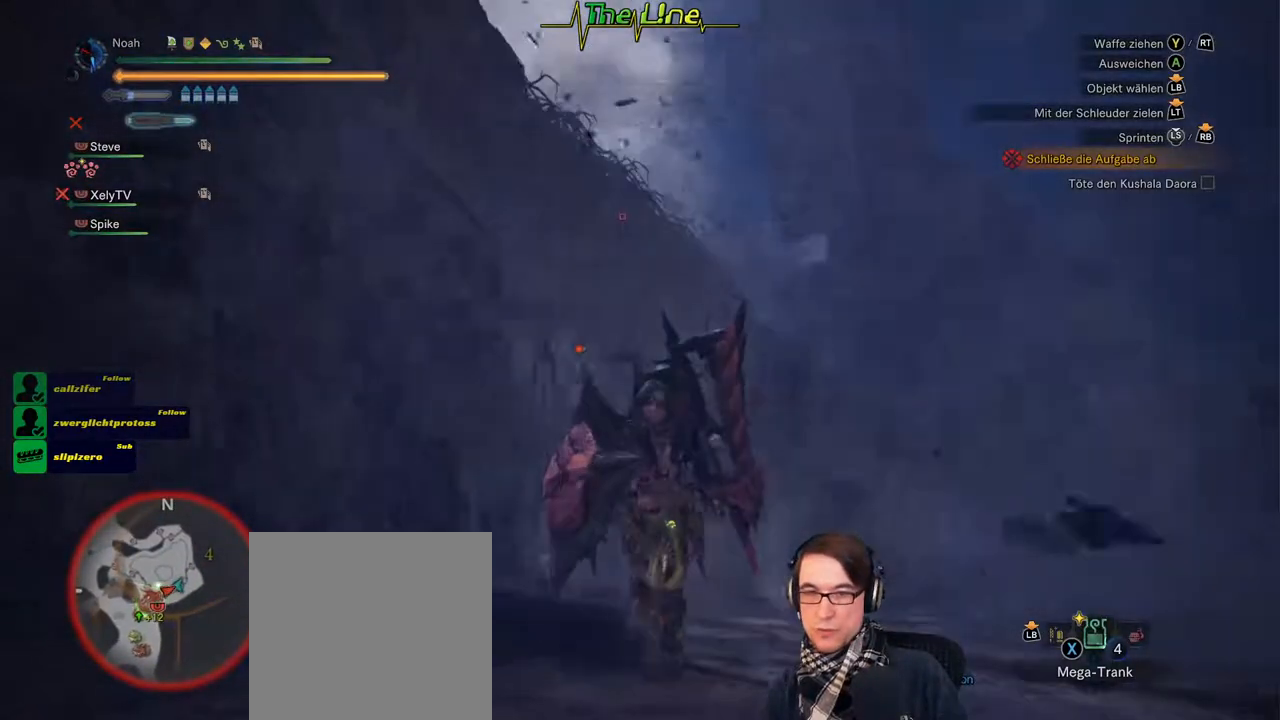
{"buttons": [], "left_stick": "down", "right_stick": "center", "events": []}
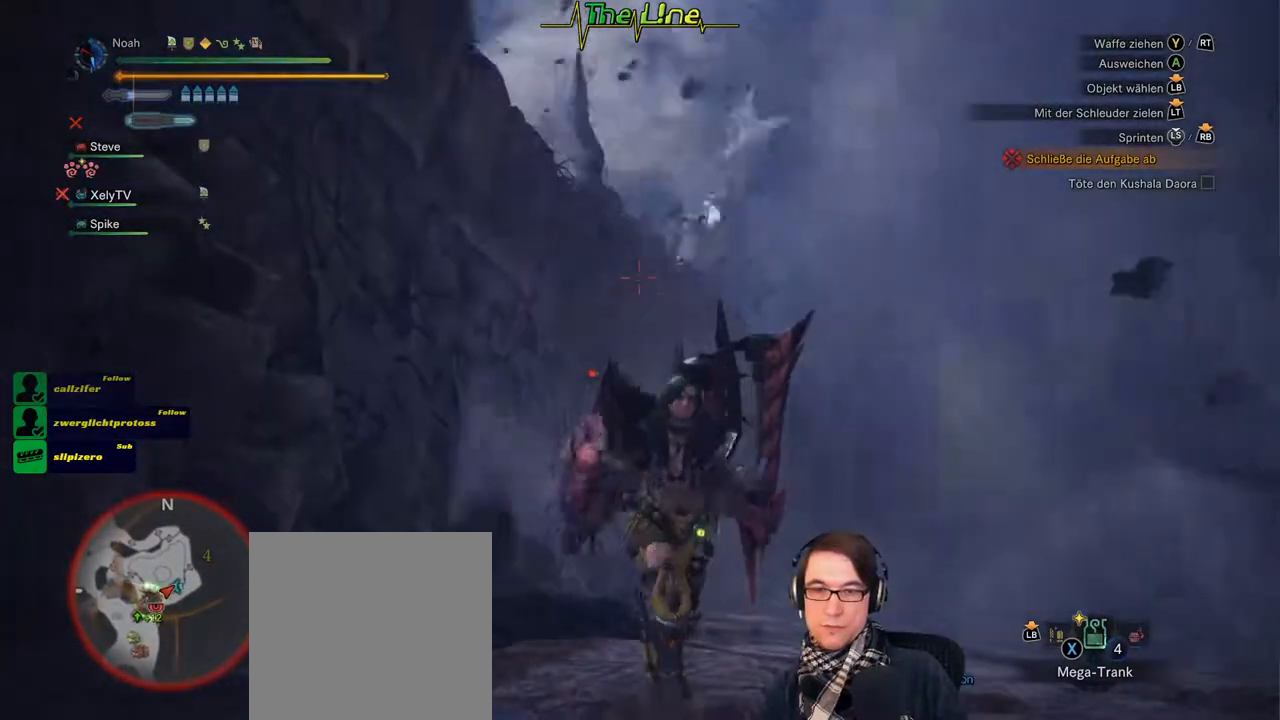
{"buttons": [], "left_stick": "down", "right_stick": "center", "events": []}
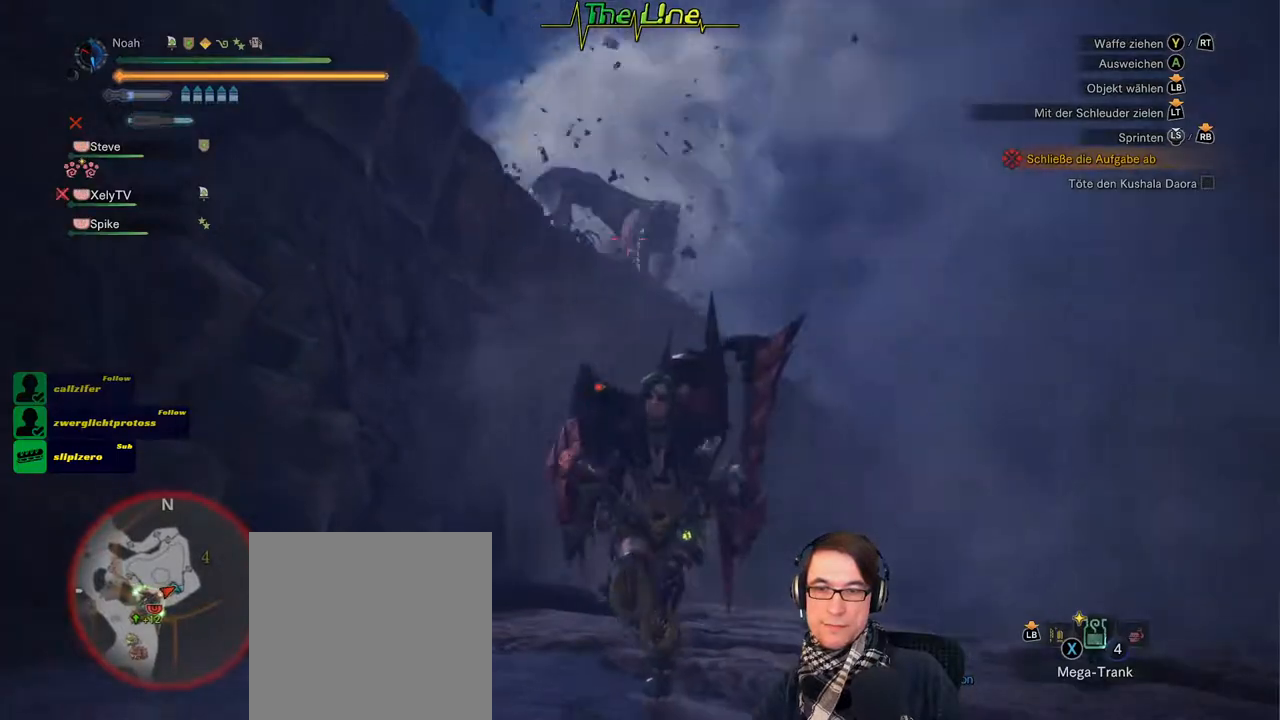
{"buttons": [], "left_stick": "down", "right_stick": "center", "events": []}
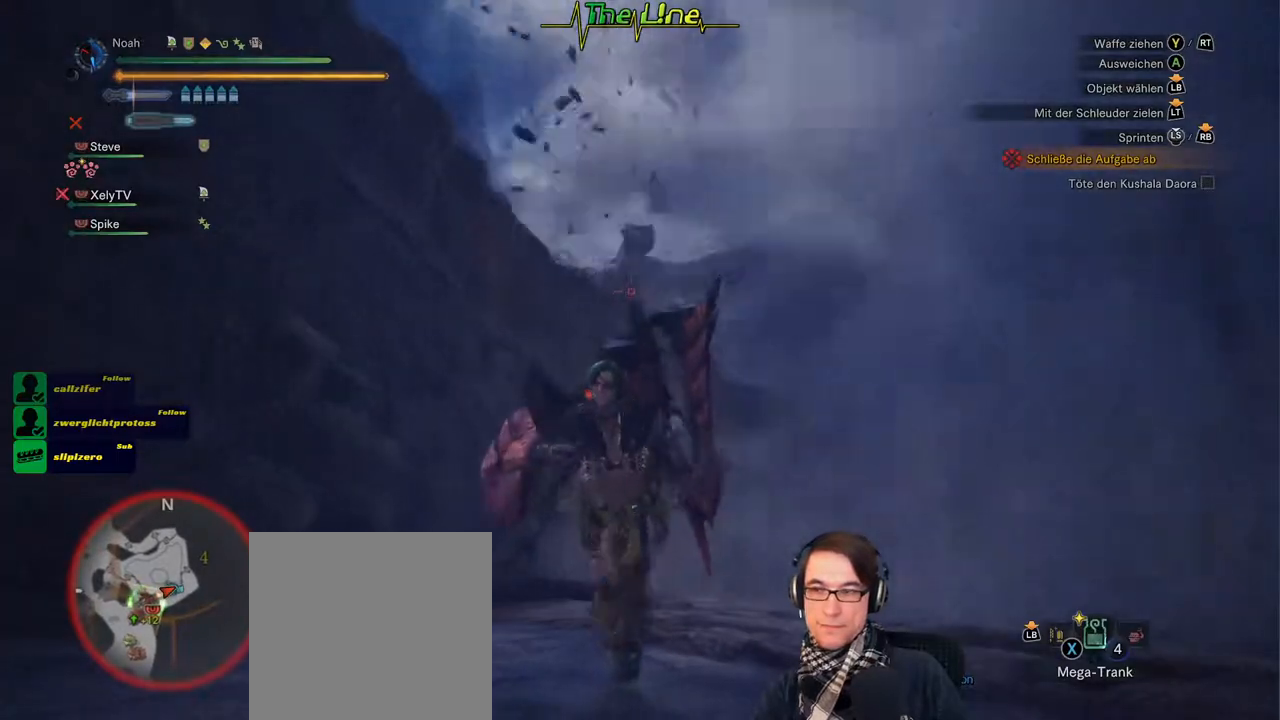
{"buttons": [], "left_stick": "down", "right_stick": "center", "events": []}
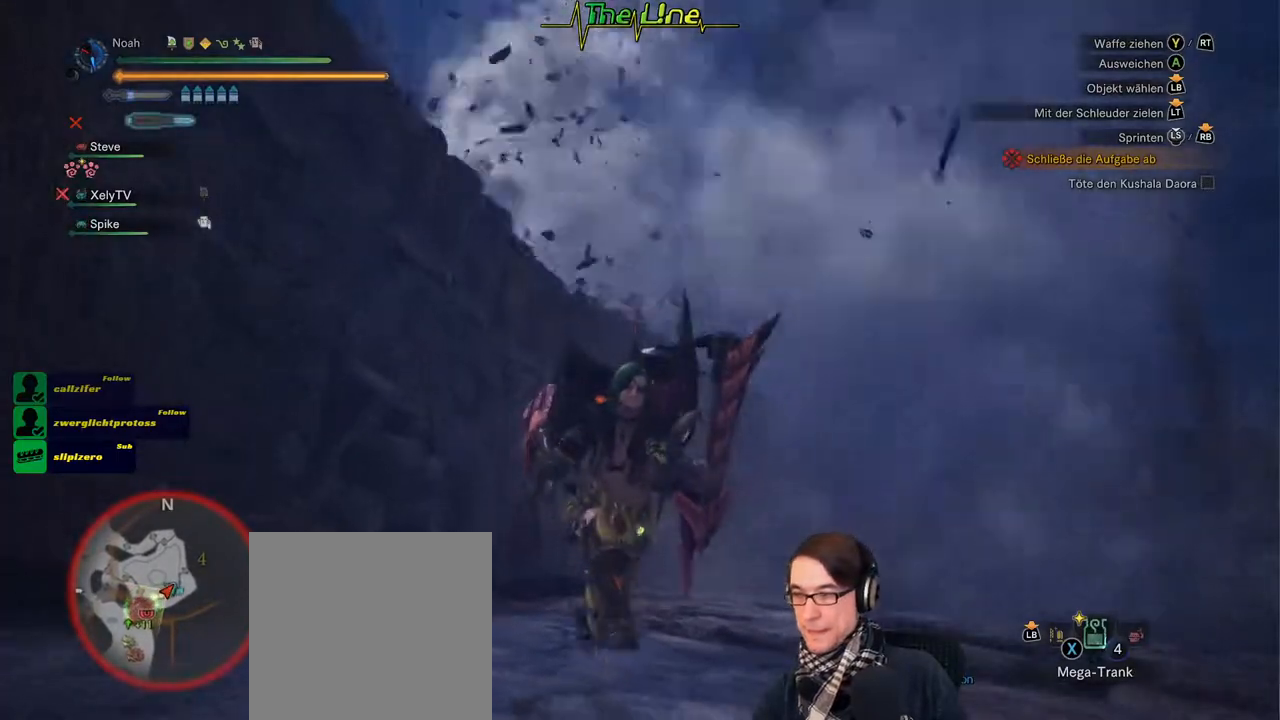
{"buttons": [], "left_stick": "down-right", "right_stick": "center", "events": [[184, "left_stick", "down-right"]]}
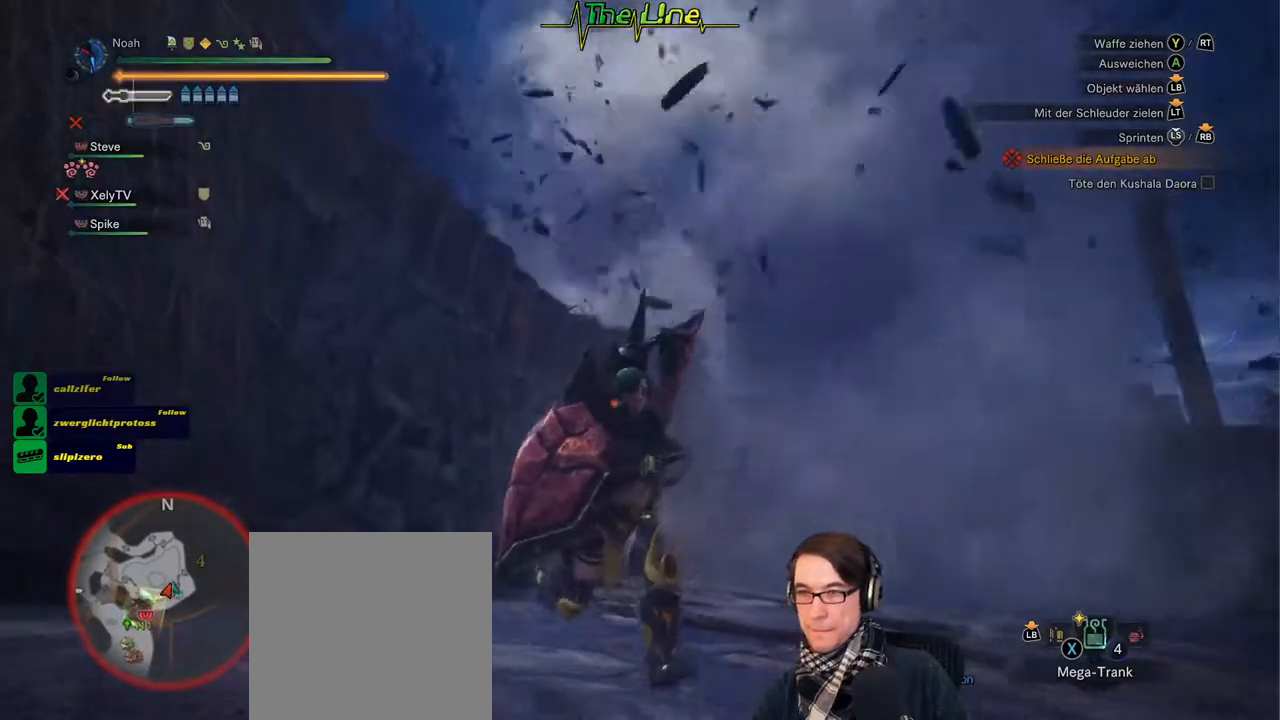
{"buttons": [], "left_stick": "down", "right_stick": "center", "events": [[367, "left_stick", "down"]]}
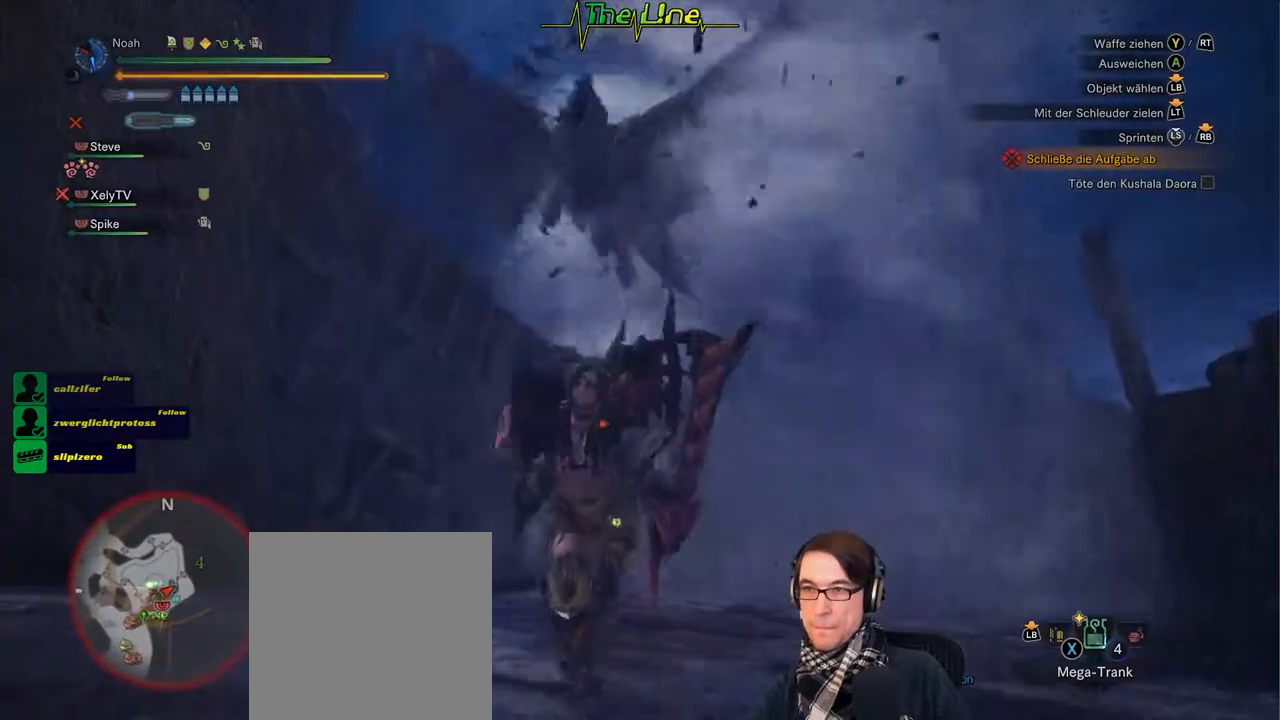
{"buttons": [], "left_stick": "down-right", "right_stick": "center", "events": [[334, "left_stick", "down-right"]]}
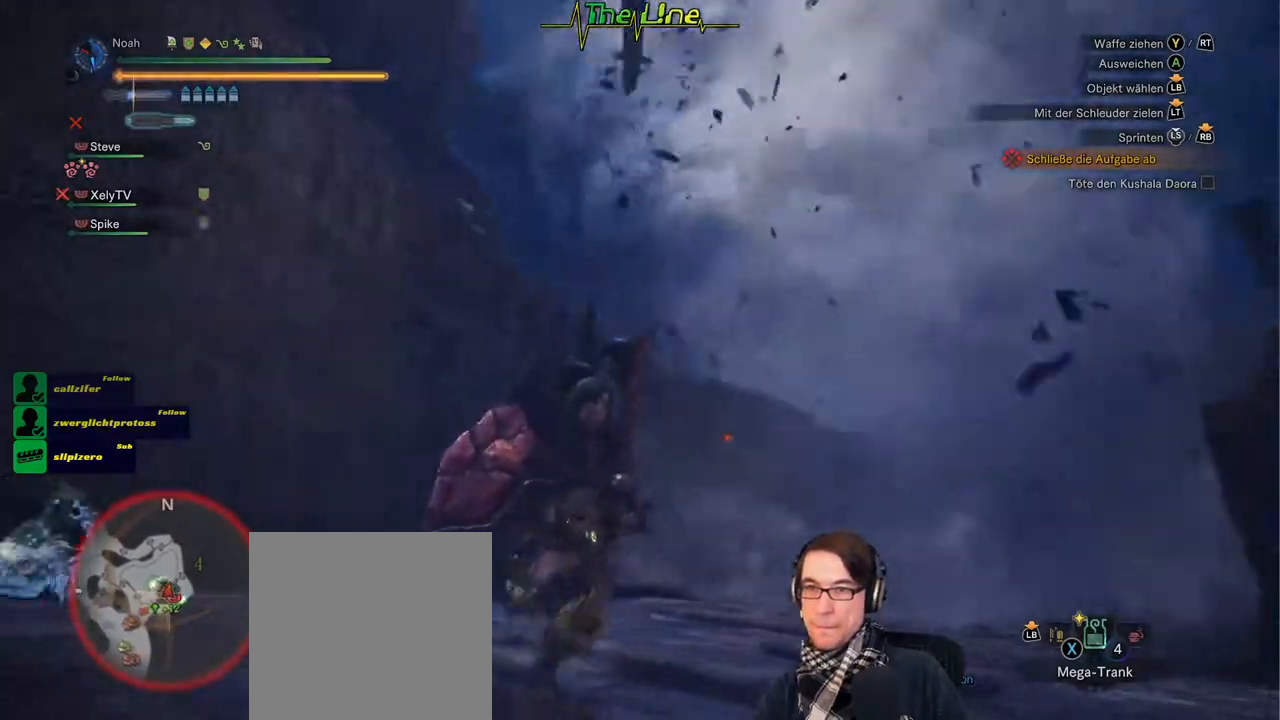
{"buttons": [], "left_stick": "down-right", "right_stick": "center", "events": []}
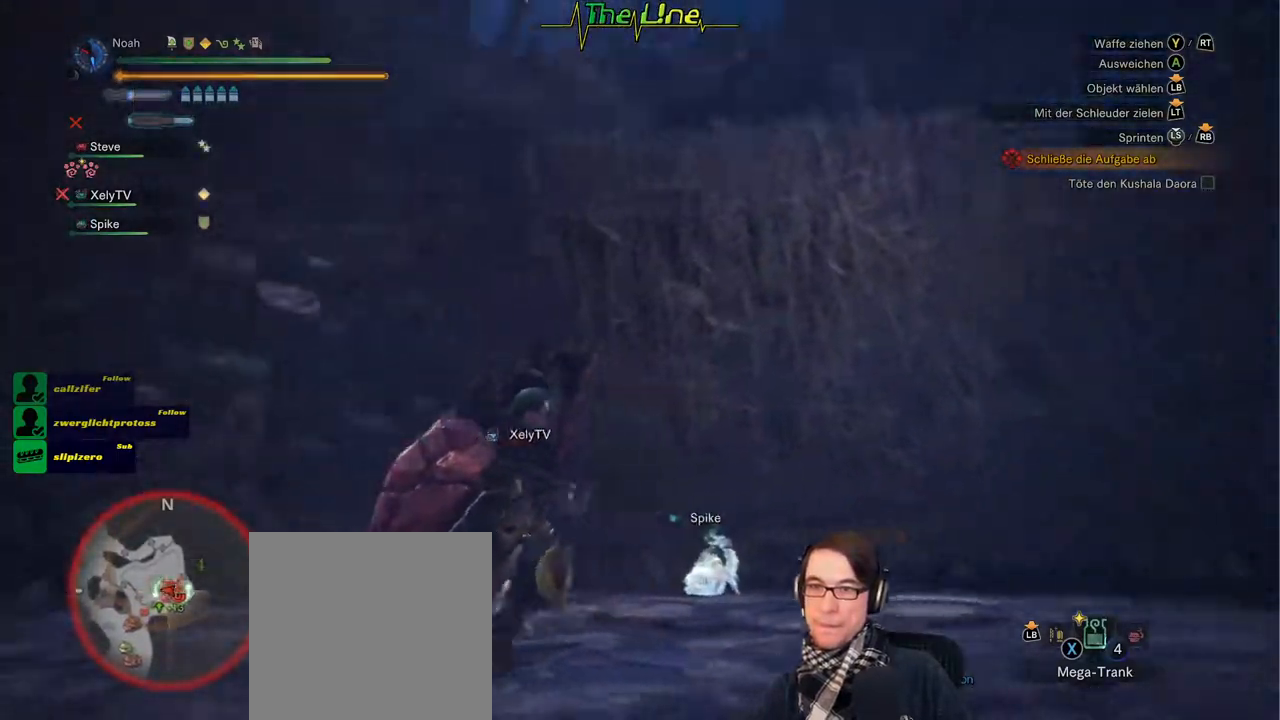
{"buttons": [], "left_stick": "left", "right_stick": "center", "events": [[67, "left_stick", "down"], [334, "left_stick", "down-left"], [434, "left_stick", "left"]]}
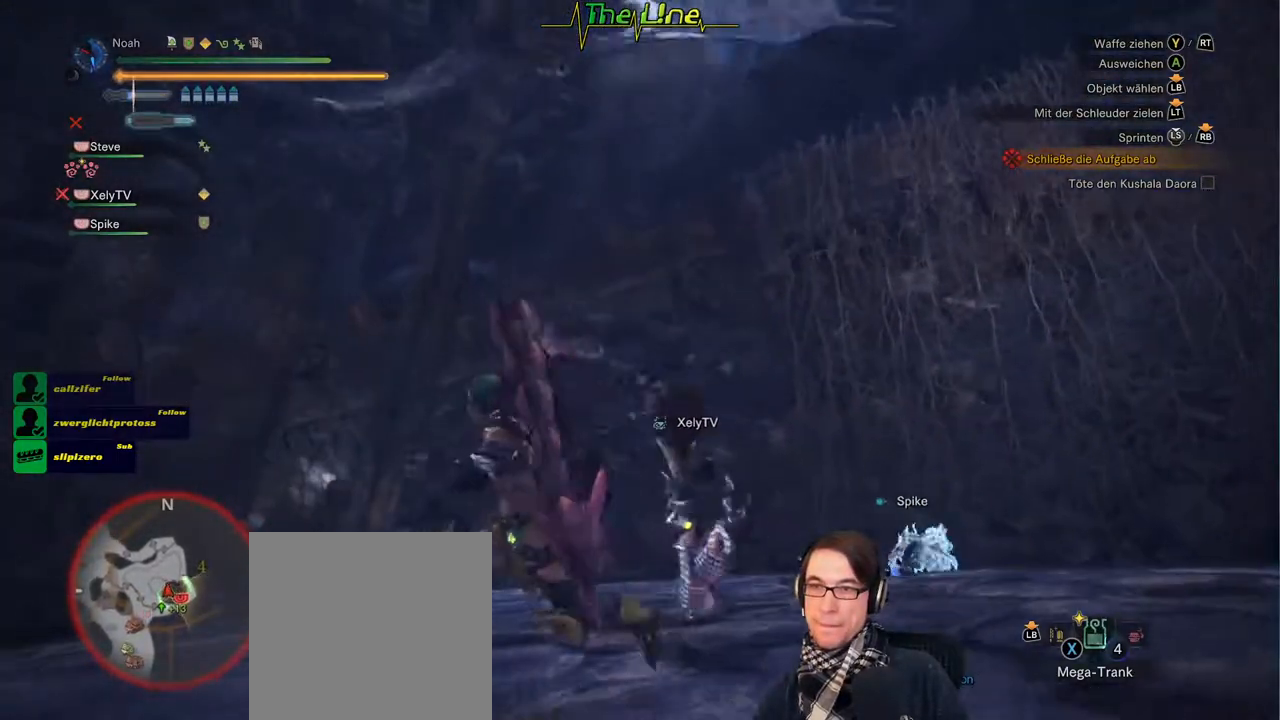
{"buttons": [], "left_stick": "left", "right_stick": "center", "events": []}
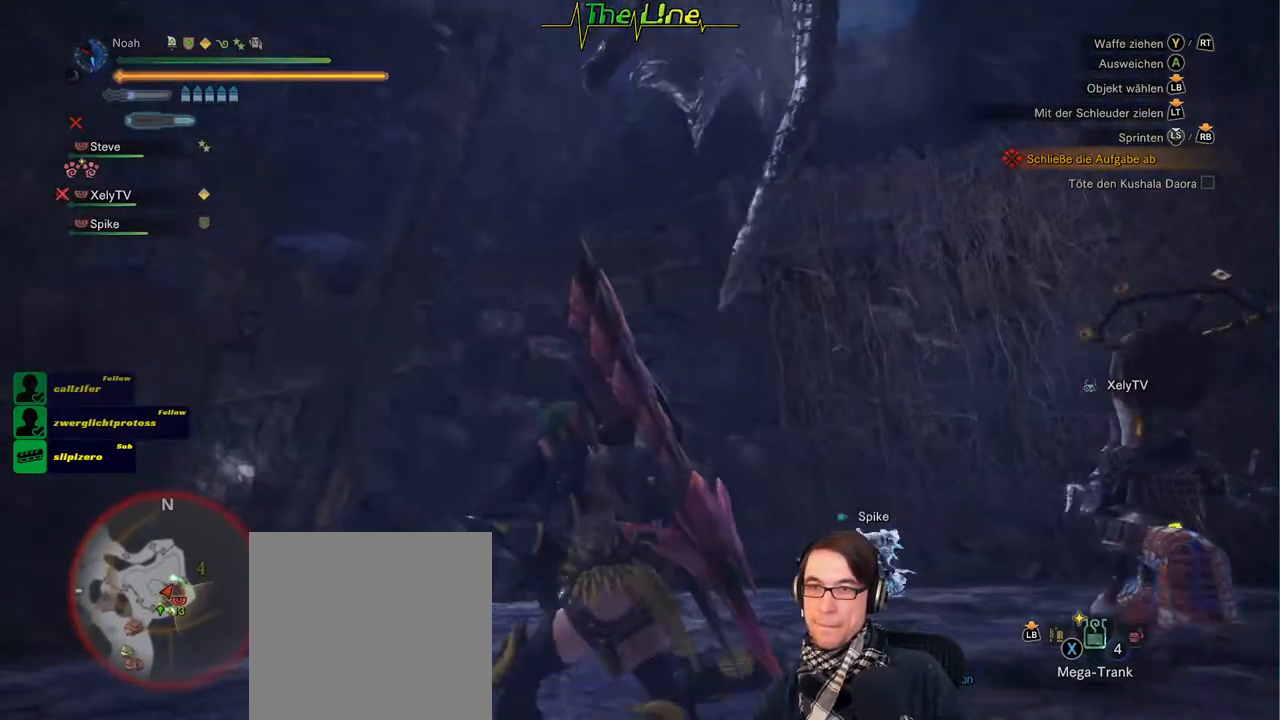
{"buttons": [], "left_stick": "left", "right_stick": "center", "events": [[267, "R3", "down"], [384, "R3", "up"]]}
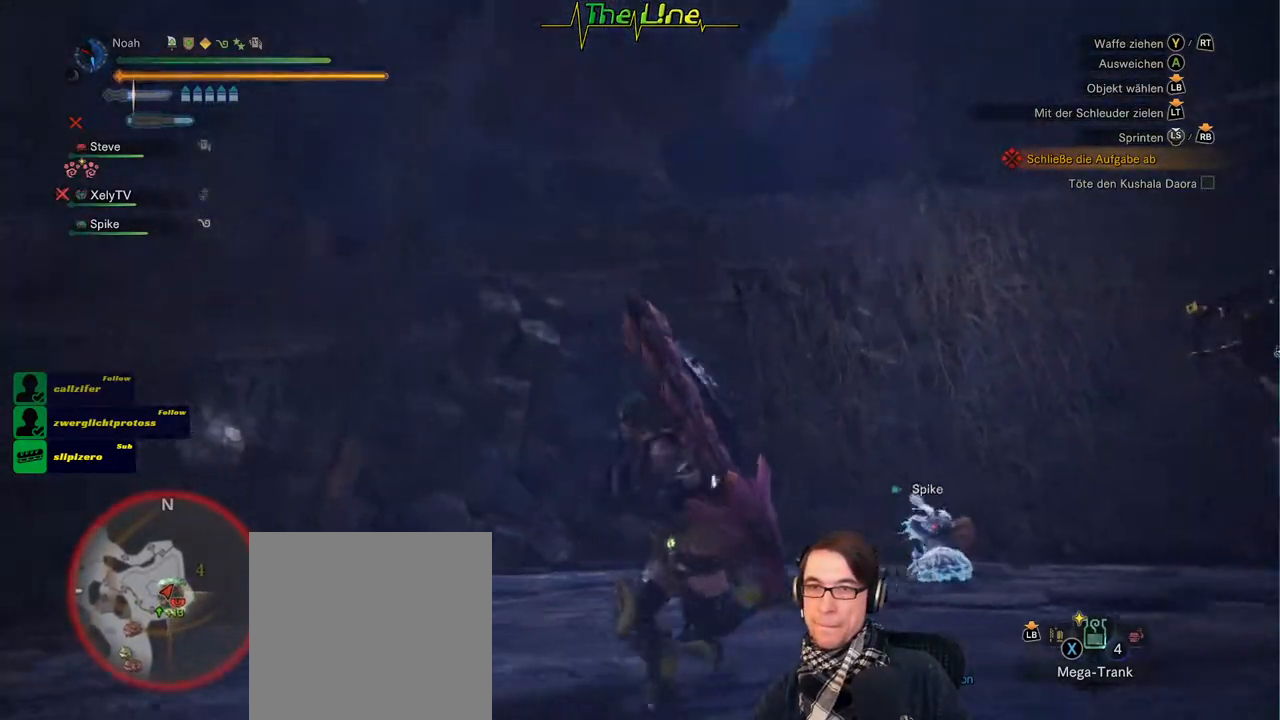
{"buttons": ["R3"], "left_stick": "down-left", "right_stick": "center", "events": [[267, "left_stick", "down-left"], [500, "R3", "down"]]}
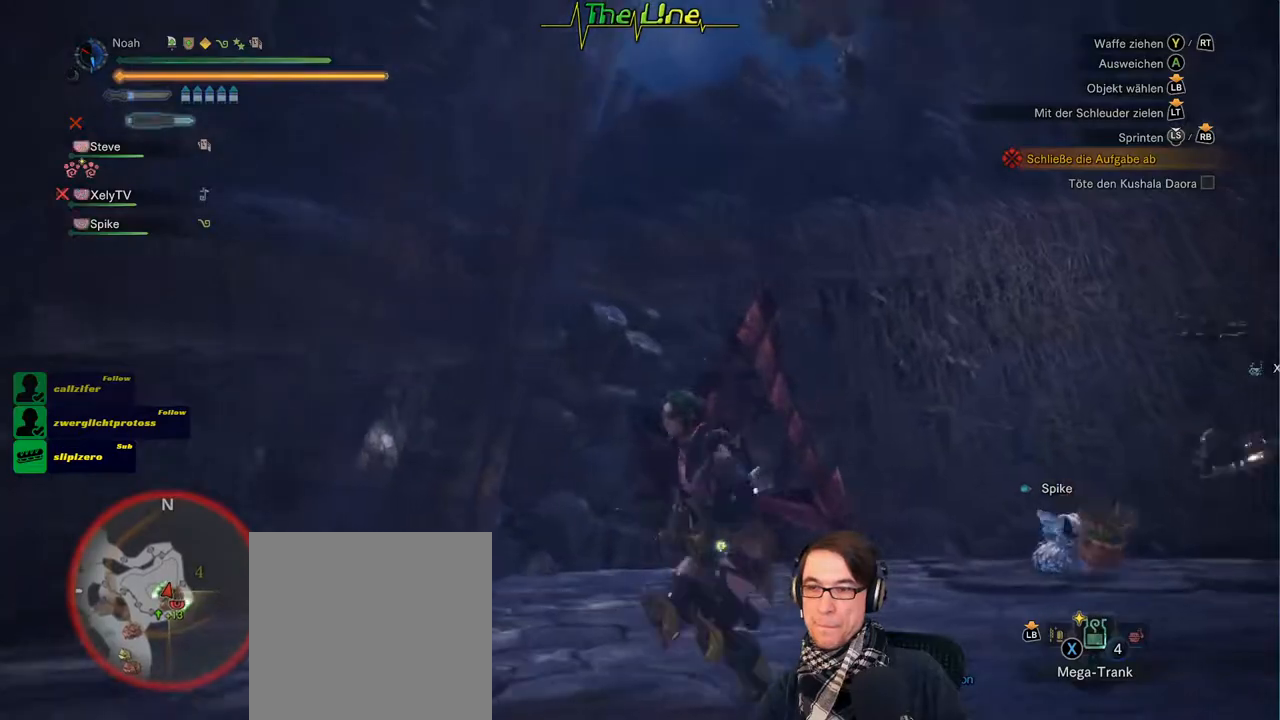
{"buttons": [], "left_stick": "down-left", "right_stick": "center", "events": [[117, "R3", "up"]]}
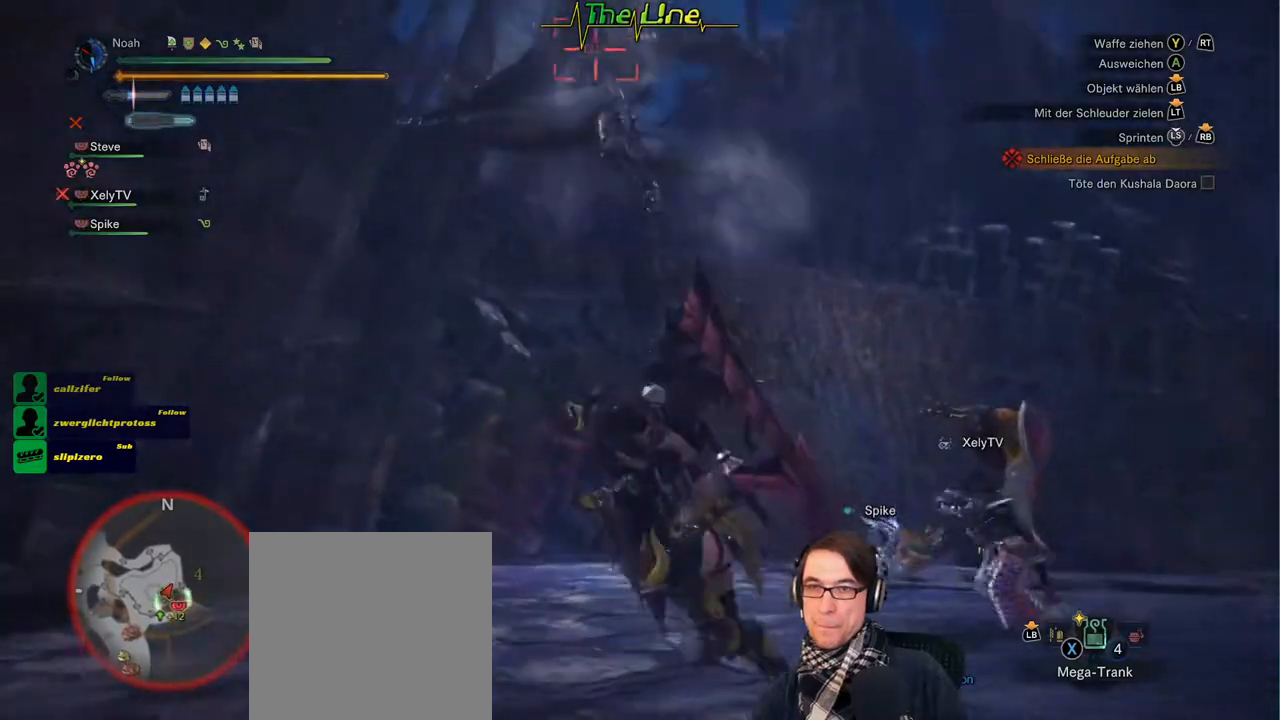
{"buttons": [], "left_stick": "down-left", "right_stick": "center", "events": []}
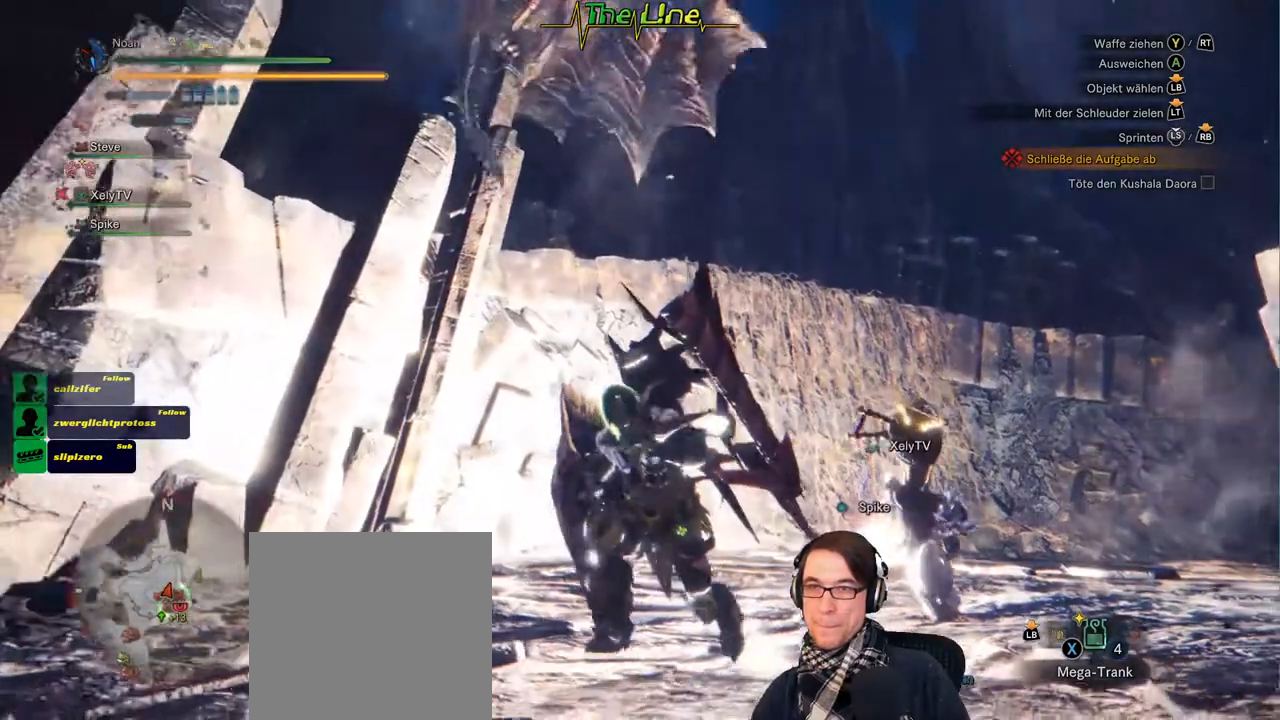
{"buttons": [], "left_stick": "up-right", "right_stick": "center", "events": [[284, "left_stick", "down-right"], [434, "left_stick", "up-right"]]}
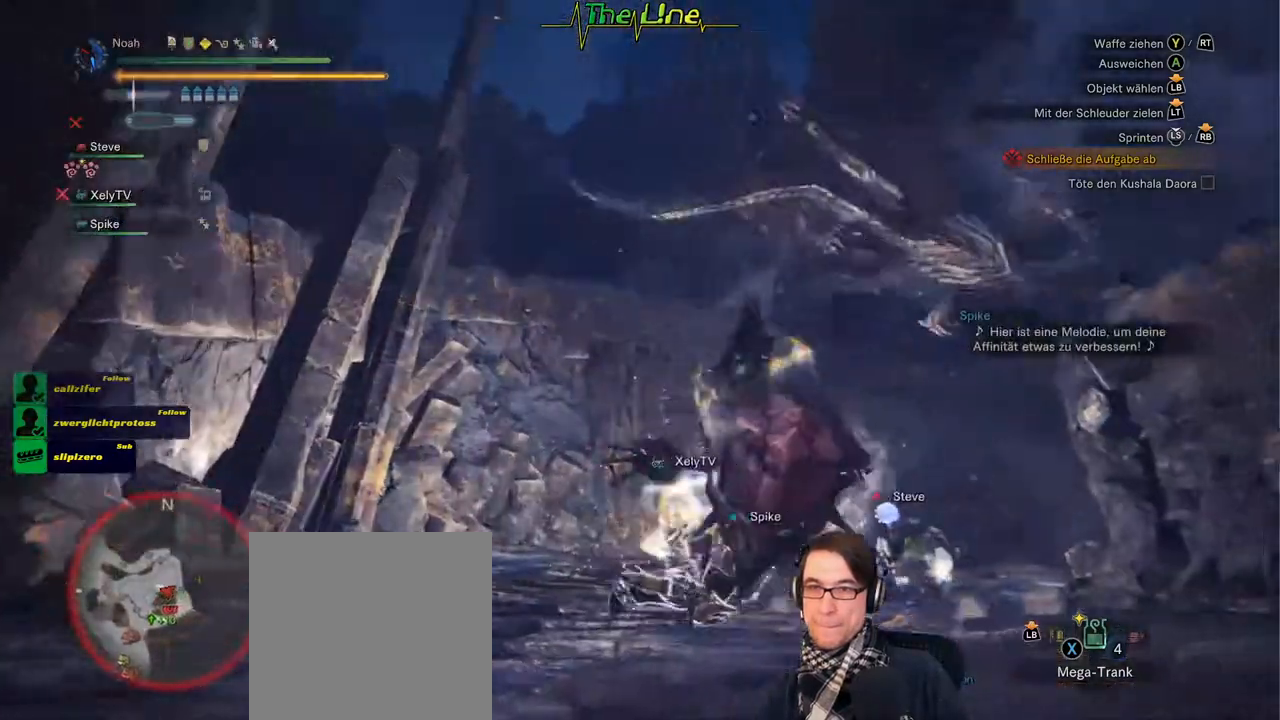
{"buttons": [], "left_stick": "right", "right_stick": "center", "events": [[433, "left_stick", "right"]]}
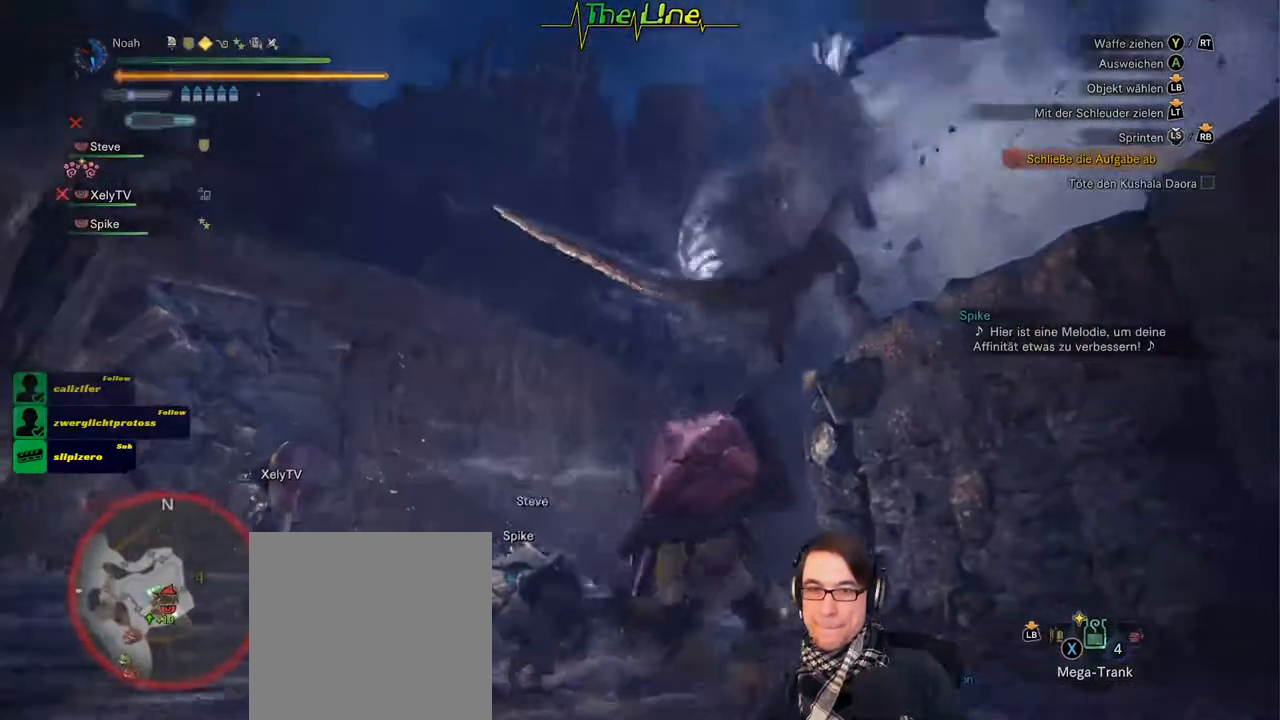
{"buttons": [], "left_stick": "down-right", "right_stick": "center", "events": [[250, "left_stick", "down-right"]]}